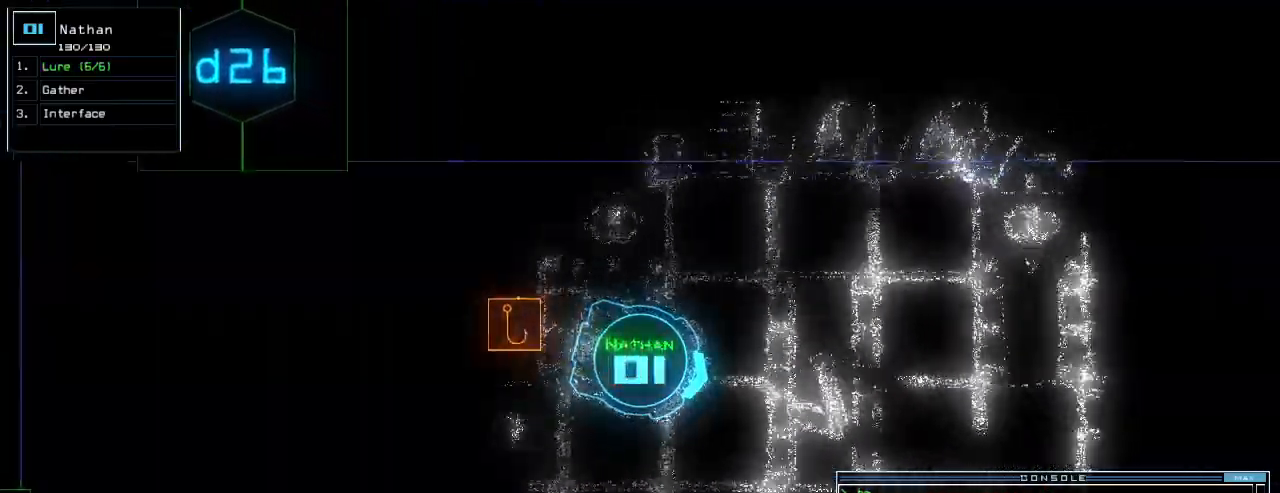
Gameplay with keyboard; each line is a JSON object with the keys held at the frame after it. "events" lists presses ("down") and releases ("up") of ".", "0", "1", "2", "3", "4", "5", "6", "7", "8", "9", "a", "b", "backspace", "c", "caps_lock", "comma", "ctrl_l", "ctrl_r", "d", "down", "e", "equals", "escape", "f", "g", "h", "i", "j", "k", "l", "left", "m", "minus", "n", "o", "p", "q", "quote", "r", "return", "right", "s", "semicolon", "shift_l", "shift_r", "space", "t", "tab", "tilde", "u", "up", "v", "w", "x", "y" and "z" between this image and that frame as [ms after this image, input, new state], when the widget could be followed in between. No other keys are recorded. Mouse input is not recorded. Not read: other_keys.
{"keys": ["up"], "events": [[180, "left", "down"], [240, "left", "up"]]}
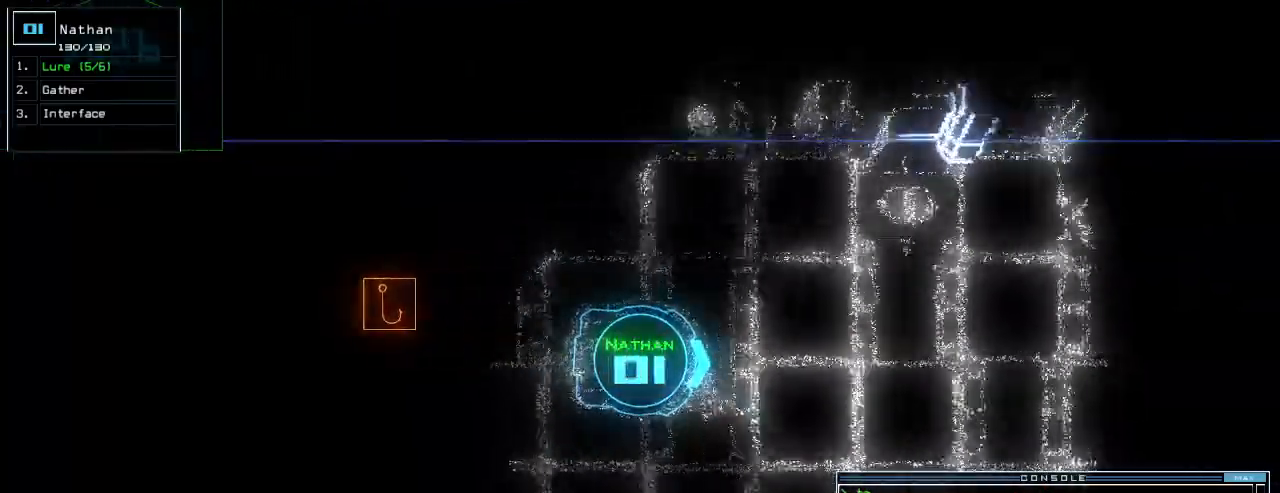
{"keys": ["shift_l", "up"], "events": [[80, "right", "down"], [160, "right", "up"], [480, "shift_l", "down"]]}
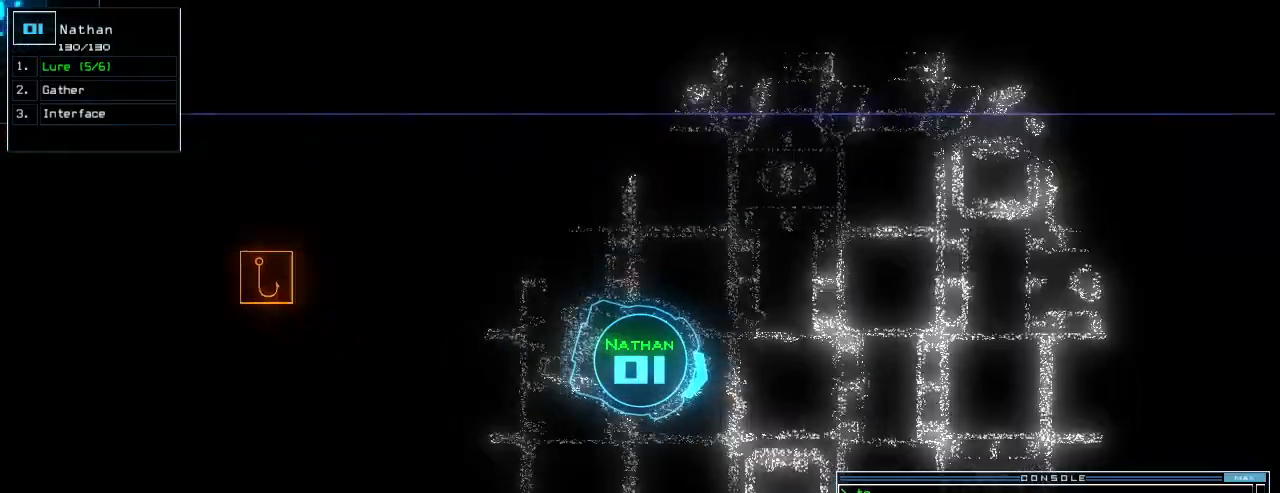
{"keys": ["up"], "events": [[60, "shift_l", "up"], [420, "left", "down"], [460, "left", "up"]]}
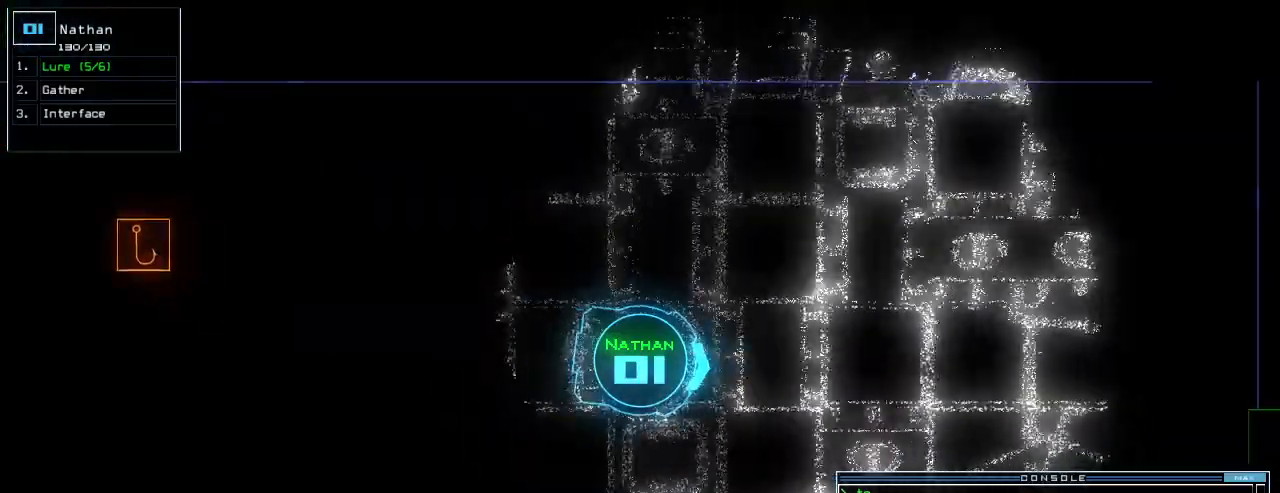
{"keys": ["right", "up"], "events": [[460, "right", "down"]]}
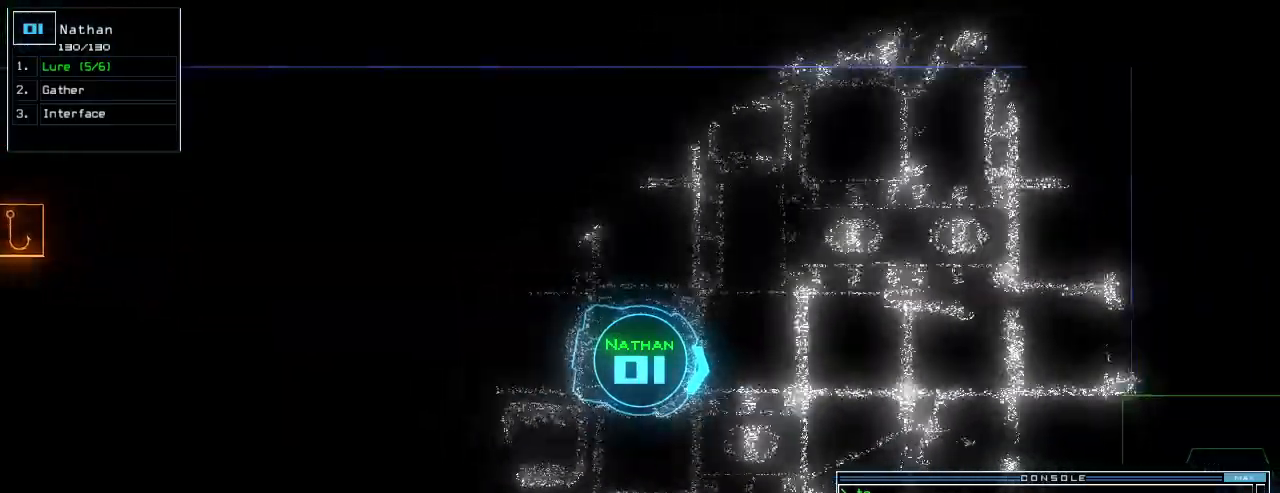
{"keys": ["up"]}
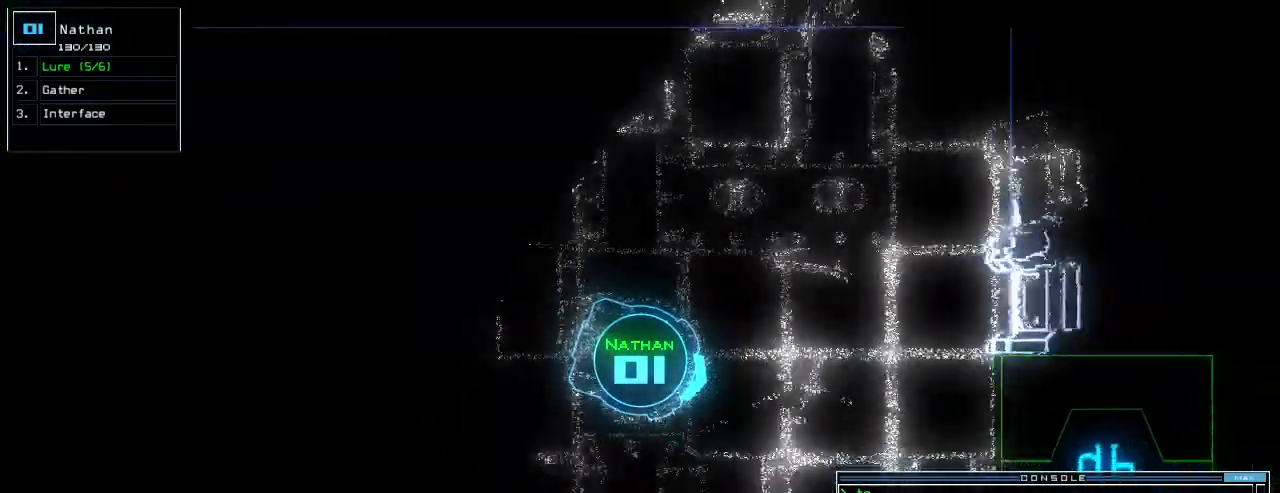
{"keys": ["up"], "events": [[140, "space", "down"], [340, "6", "down"], [360, "space", "up"], [400, "6", "up"]]}